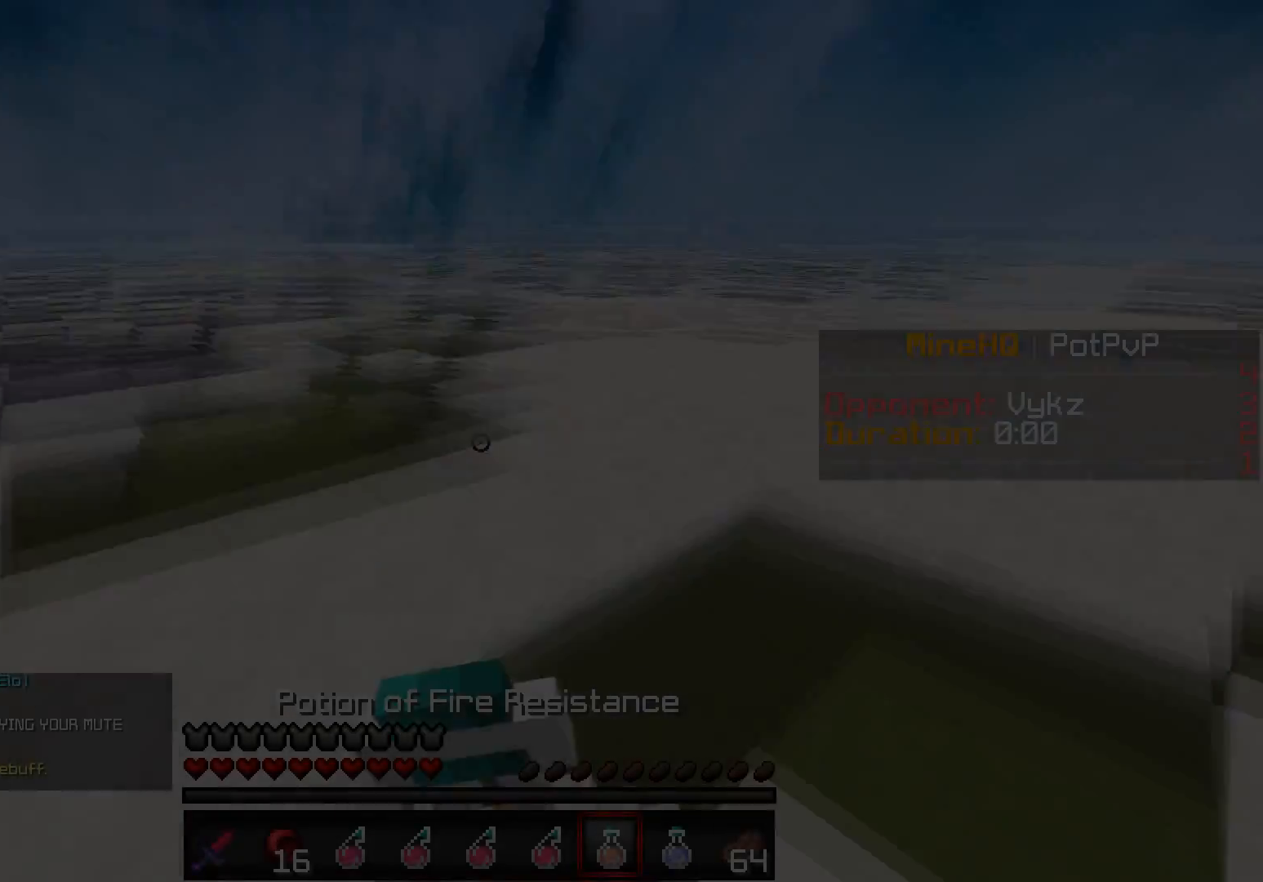
Gameplay with keyboard; each line is a JSON object with the keys held at the frame after it. "events" lists presses ("down") and releases ("up") of "a", "d", "s" and "w" between this image and that frame as [ms after this image, input, new state], when the widget could be followed in between. No other keys are recorded. Mouse input is not recorded.
{"keys": ["w"], "events": [[333, "a", "up"]]}
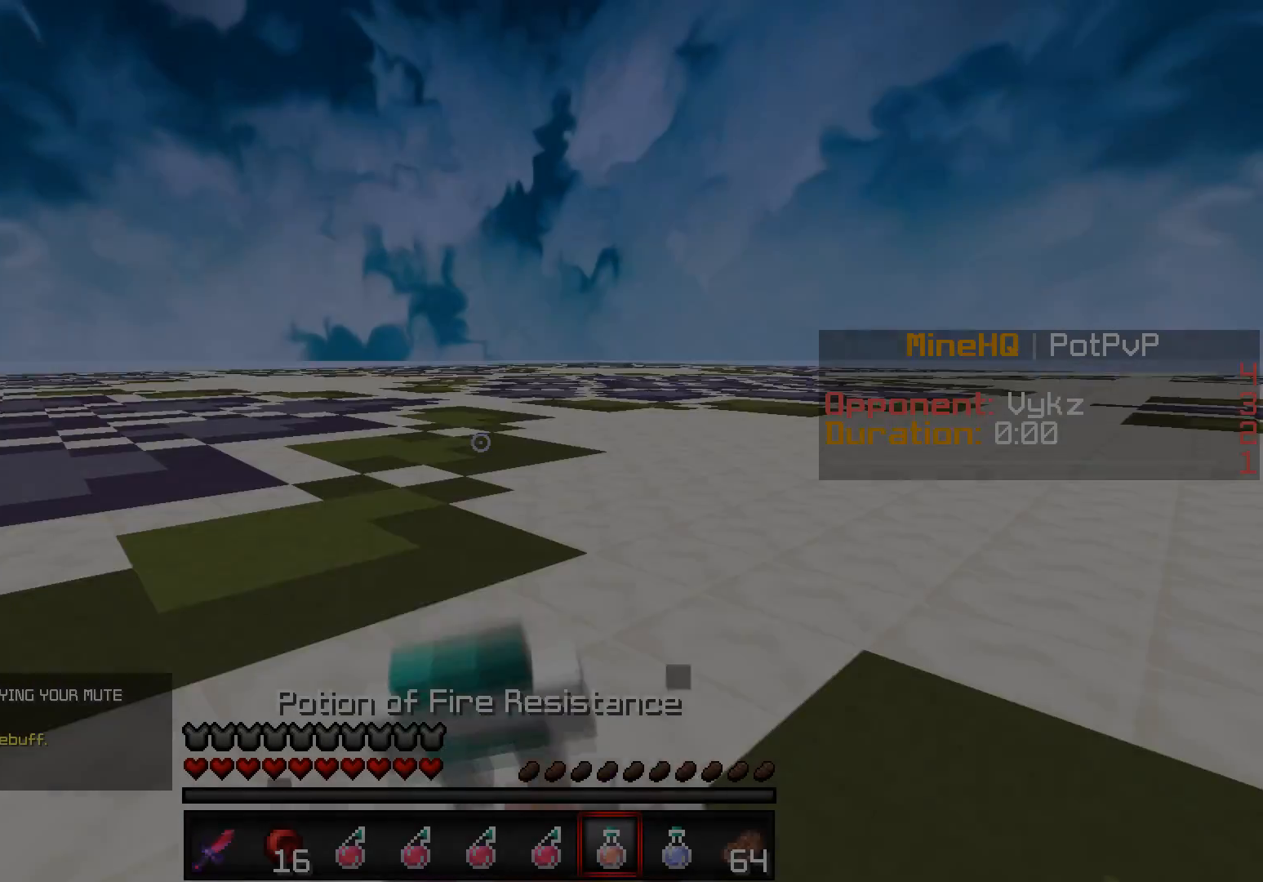
{"keys": ["a", "w"], "events": [[83, "a", "down"]]}
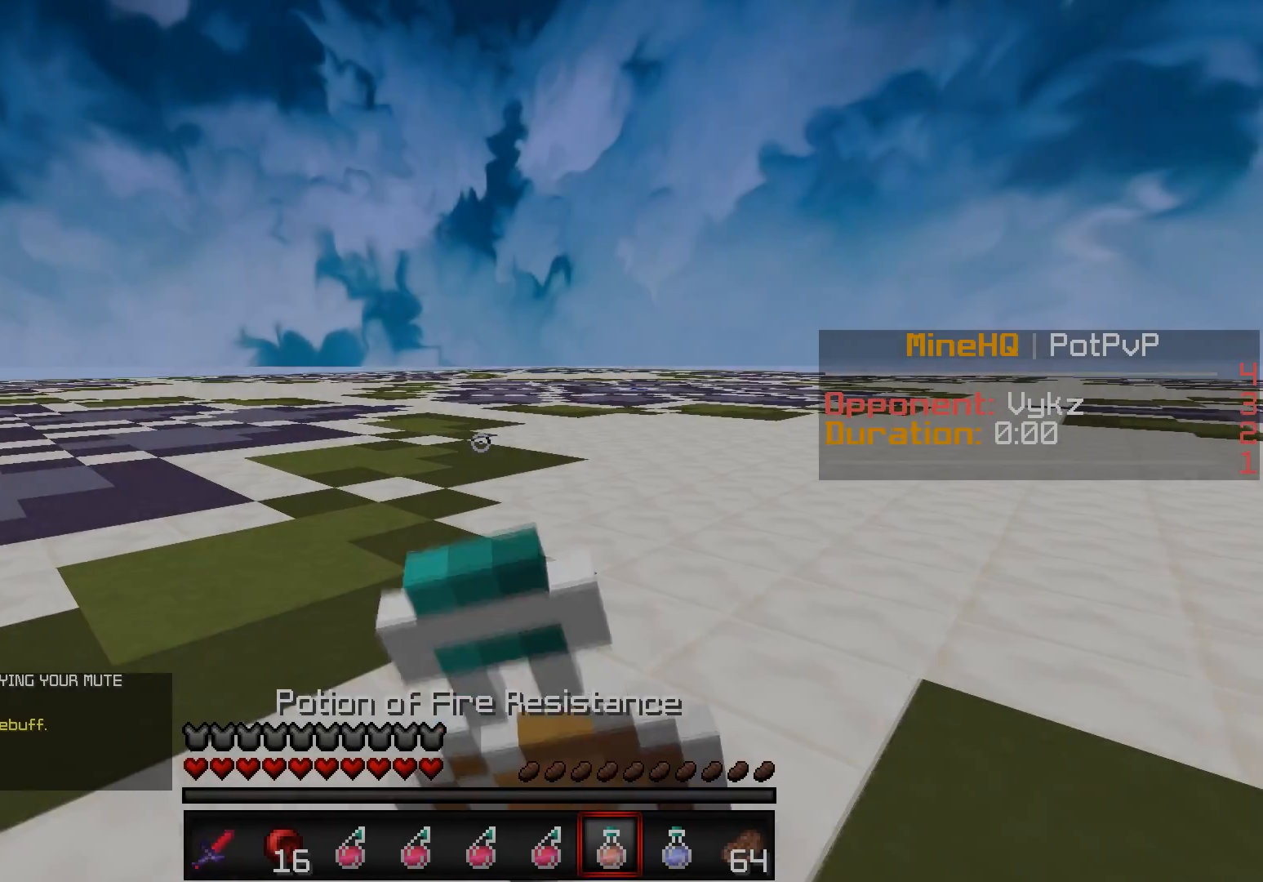
{"keys": ["w"], "events": [[200, "a", "up"]]}
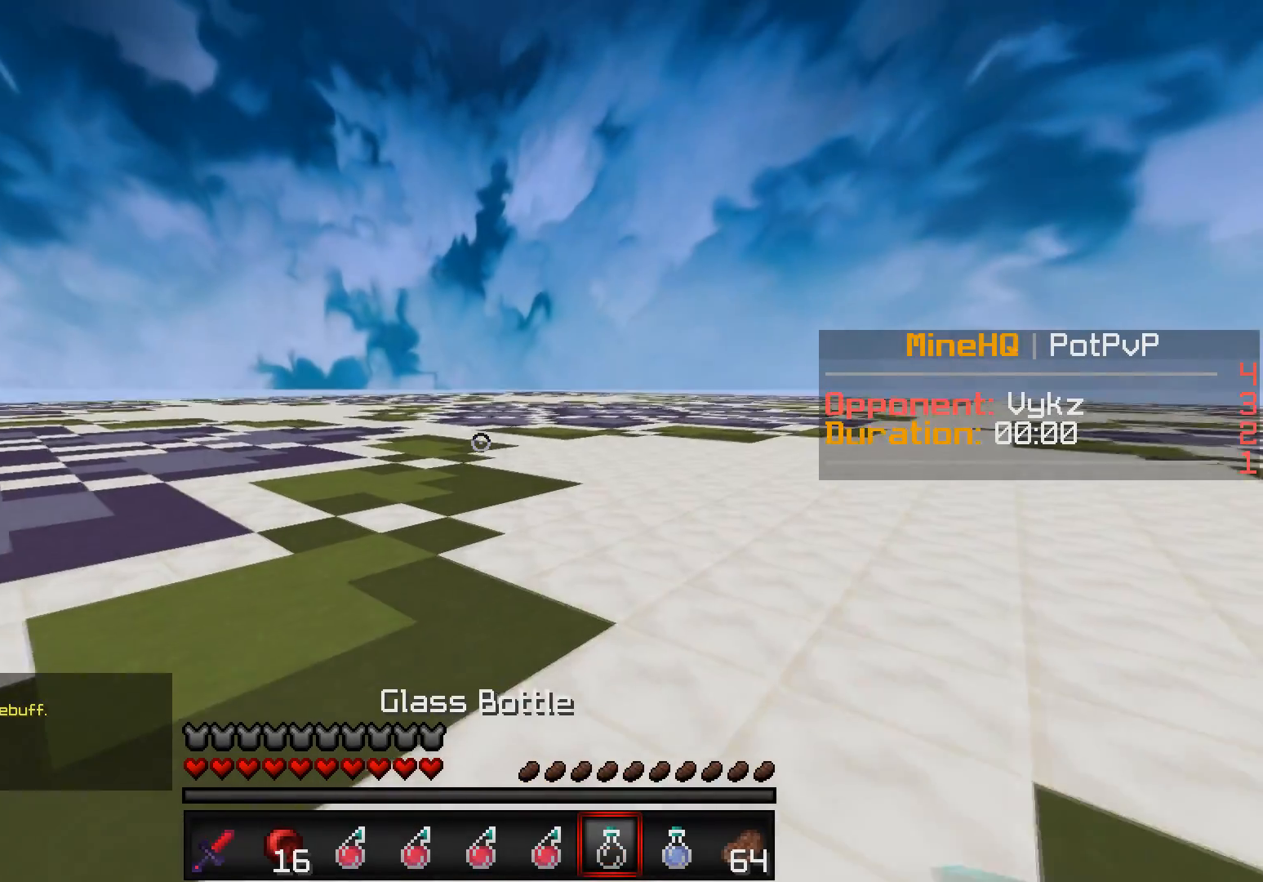
{"keys": ["w"], "events": []}
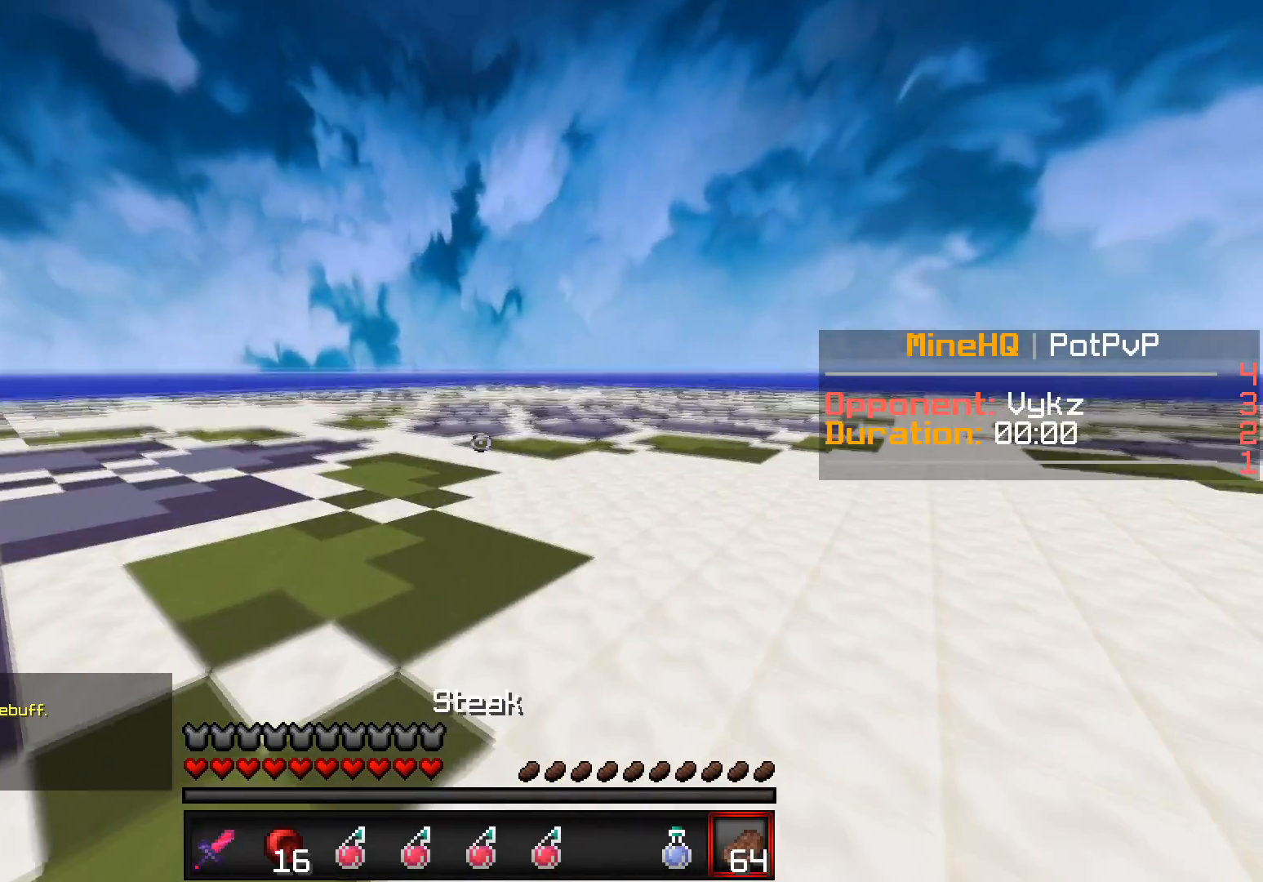
{"keys": ["w"], "events": []}
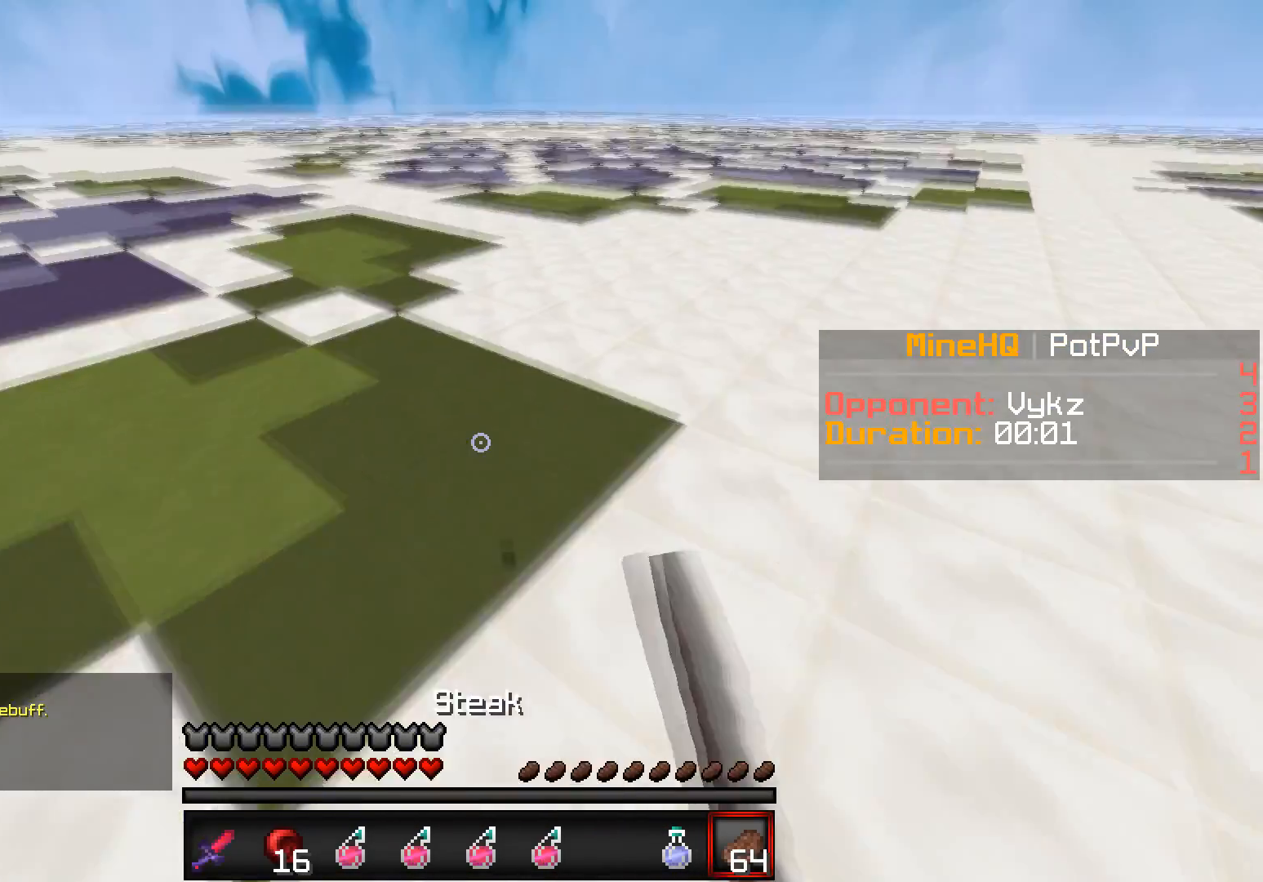
{"keys": ["w"], "events": []}
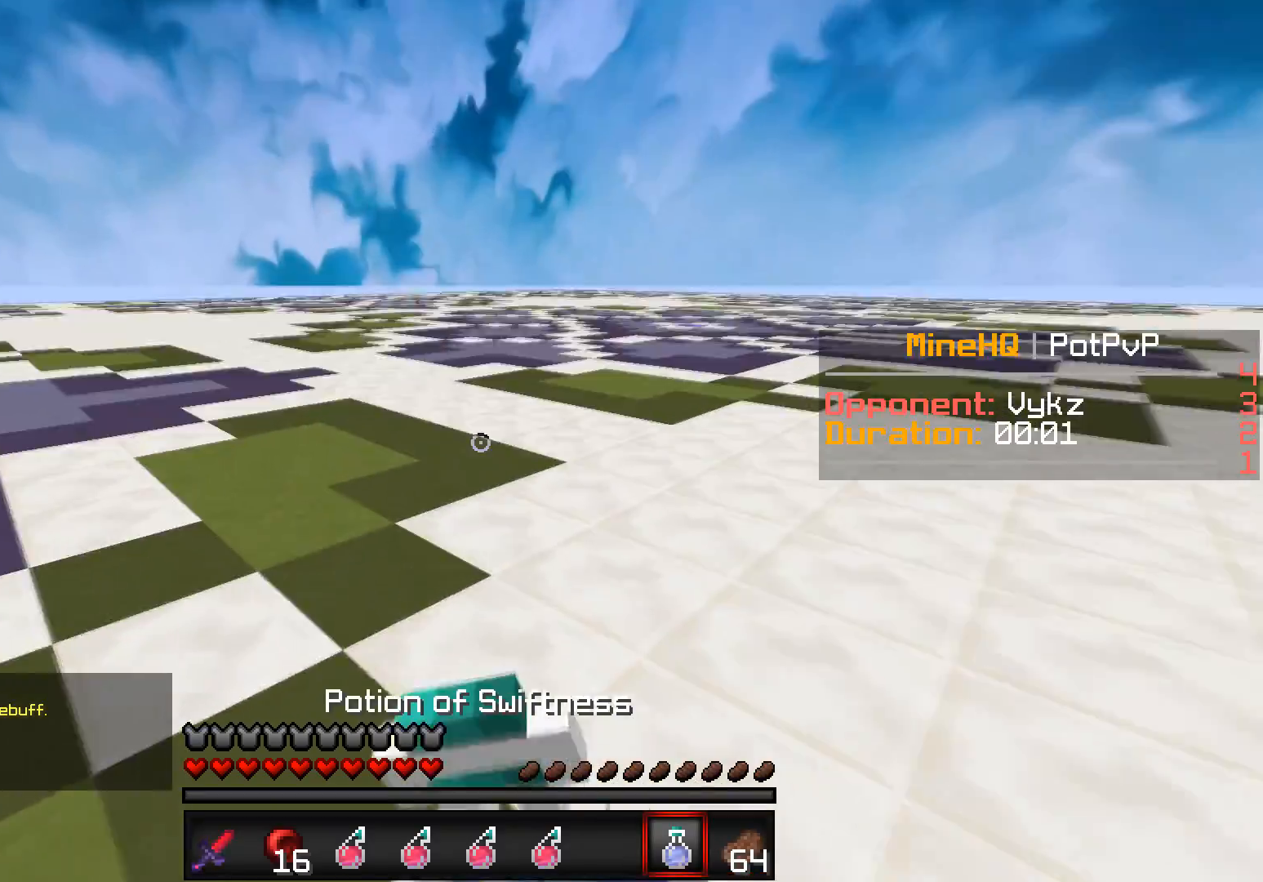
{"keys": ["w"], "events": []}
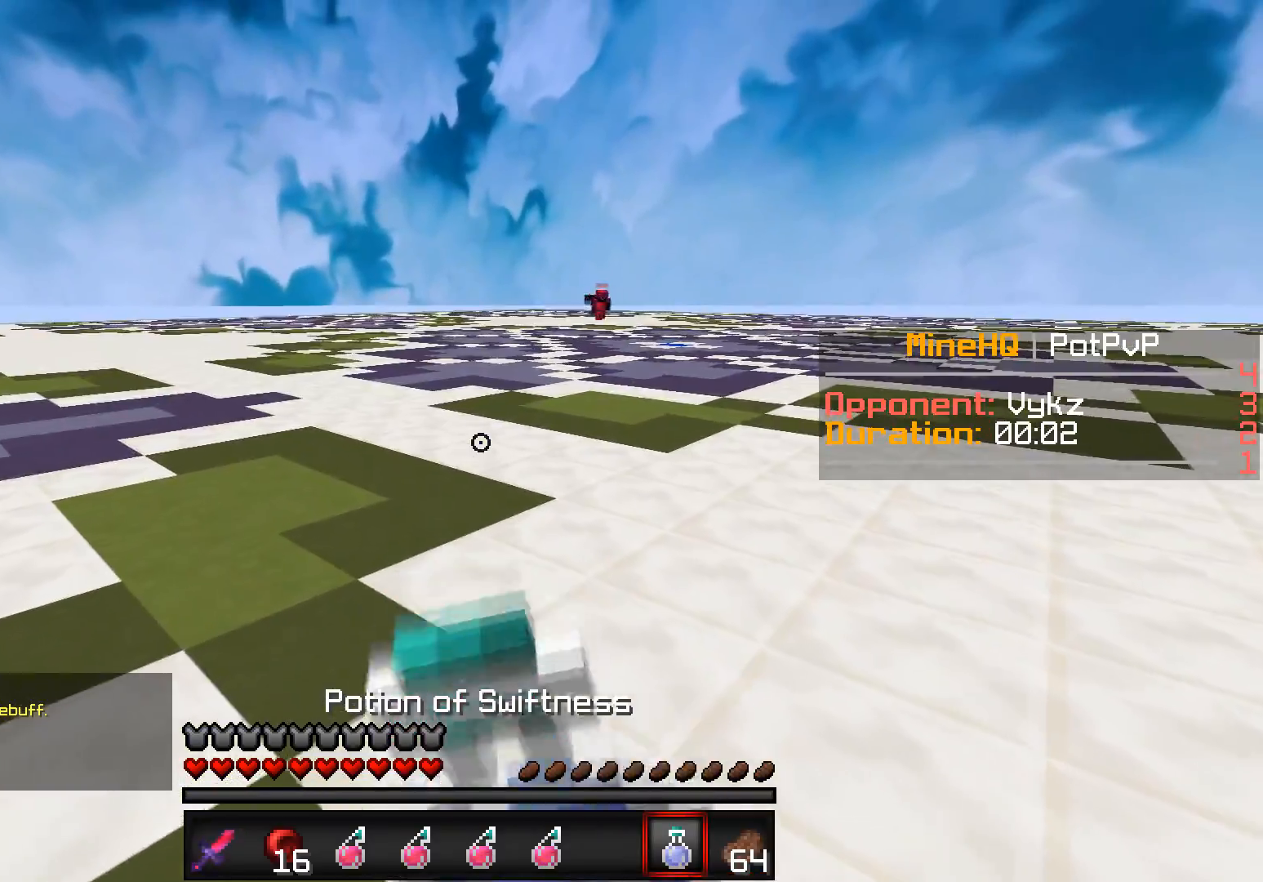
{"keys": ["s"], "events": [[450, "w", "up"], [483, "s", "down"]]}
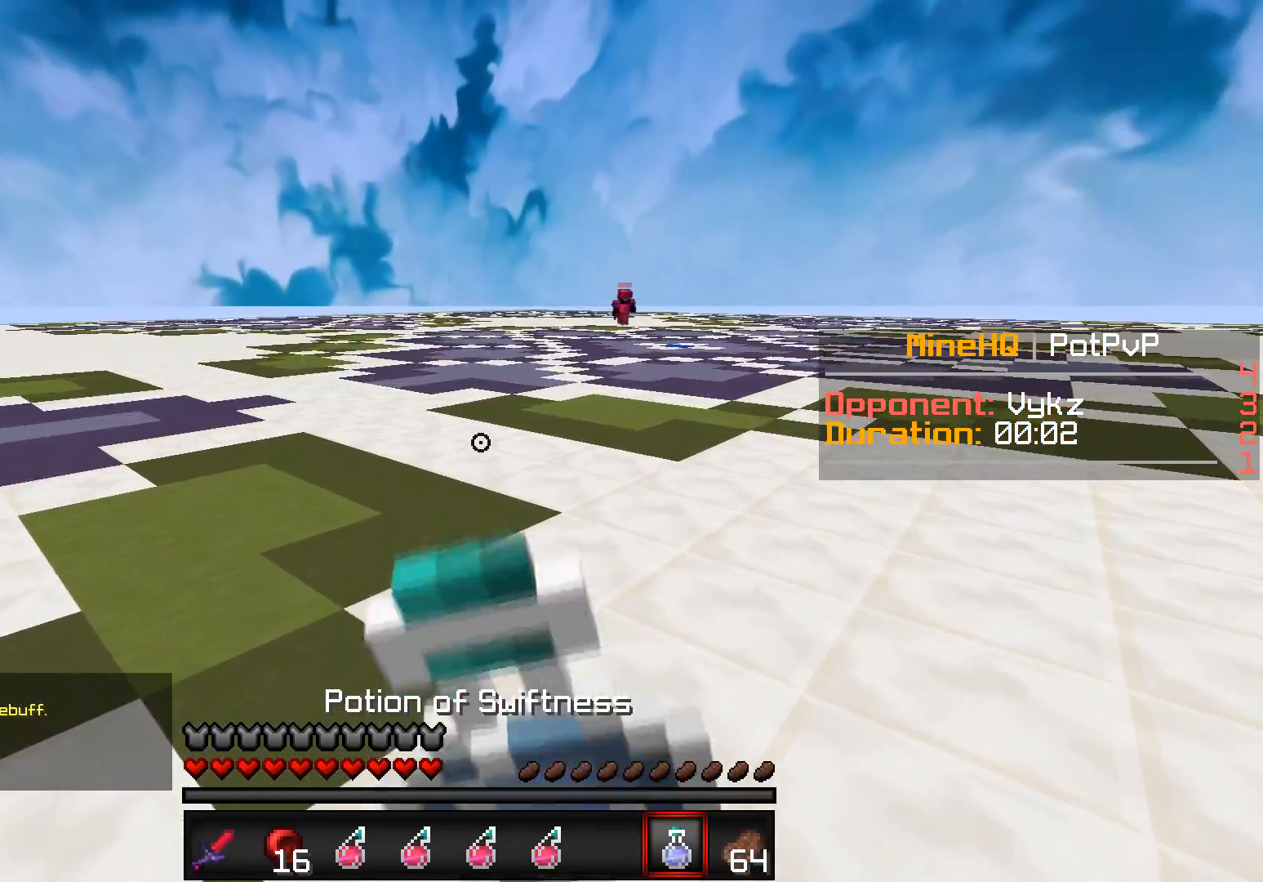
{"keys": [], "events": [[267, "s", "up"]]}